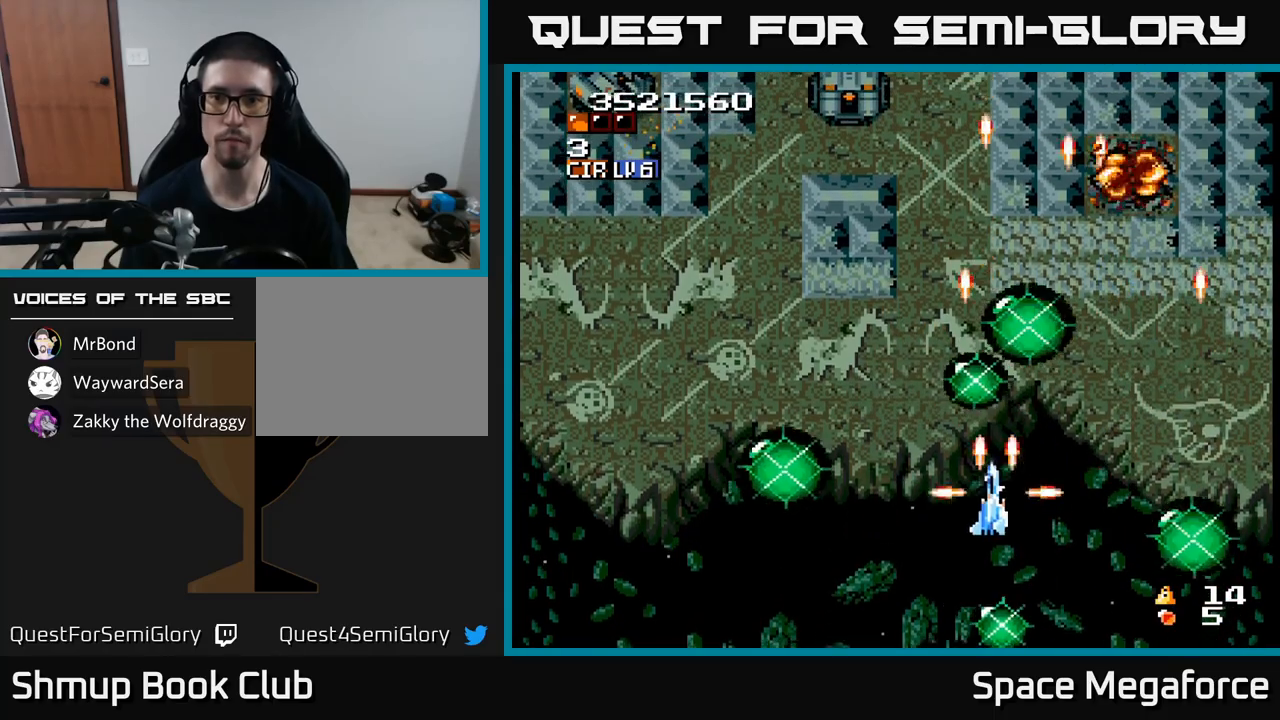
Gameplay with a controller (Xbox layout); each line is a JSON object with the inputs held at the frame after it. "events" lists button and stick changes between this image and that frame as [ms after this image, input, new state], when the widget could be followed in between. Not read: left_stick right_stick.
{"buttons": ["X", "DPAD_LEFT"], "events": [[300, "DPAD_LEFT", "up"], [417, "DPAD_LEFT", "down"], [433, "DPAD_UP", "up"]]}
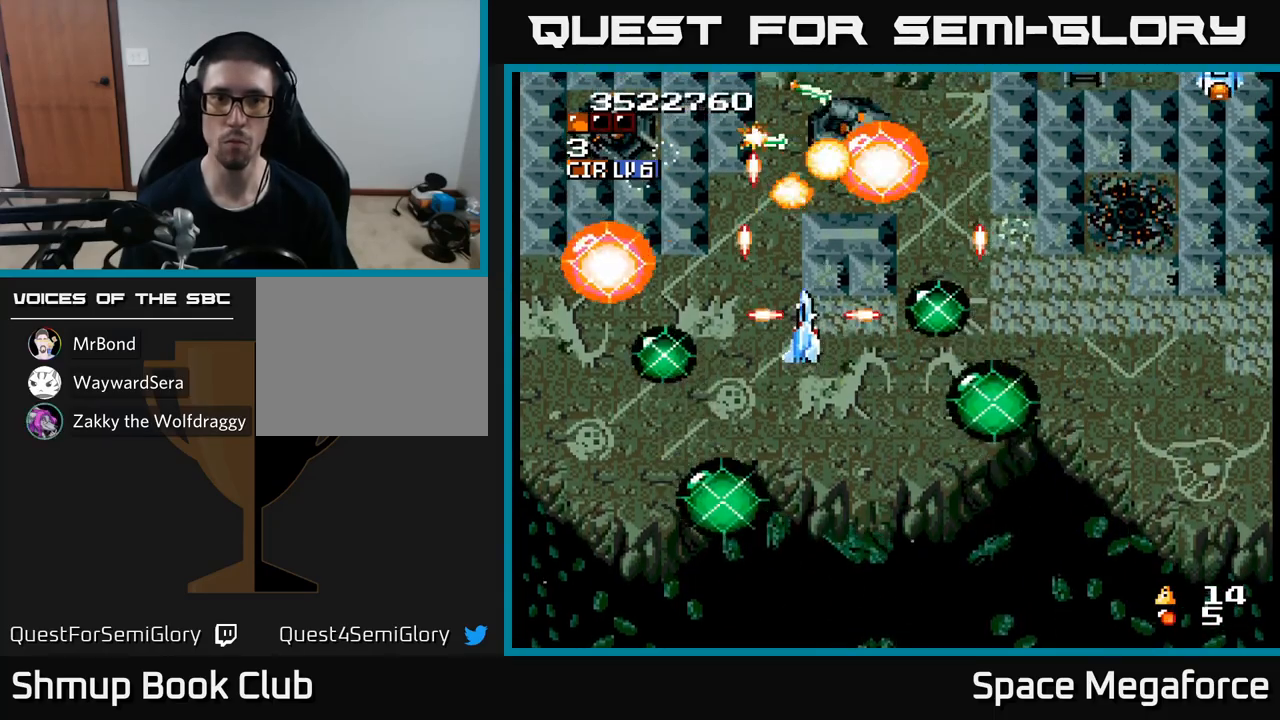
{"buttons": ["X", "DPAD_LEFT"], "events": [[33, "DPAD_DOWN", "down"], [150, "DPAD_DOWN", "up"], [233, "DPAD_UP", "down"], [367, "DPAD_UP", "up"]]}
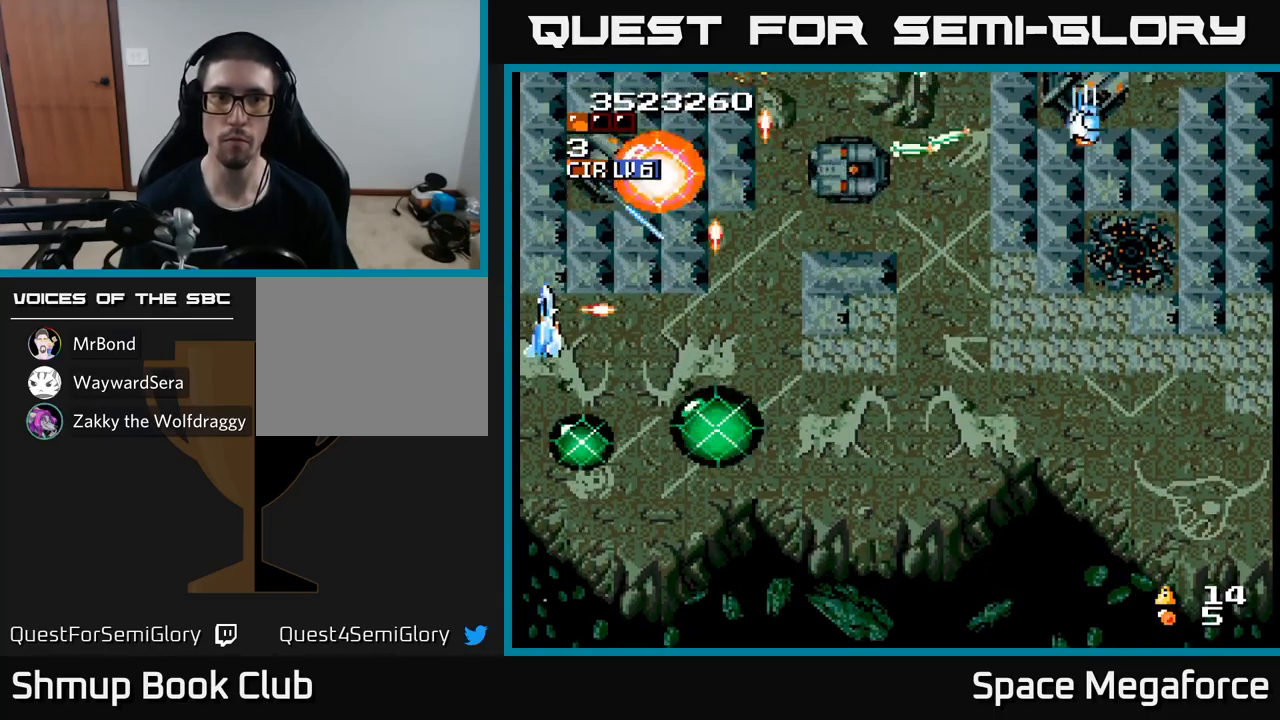
{"buttons": ["X", "DPAD_RIGHT"], "events": [[83, "DPAD_LEFT", "up"], [350, "DPAD_RIGHT", "down"]]}
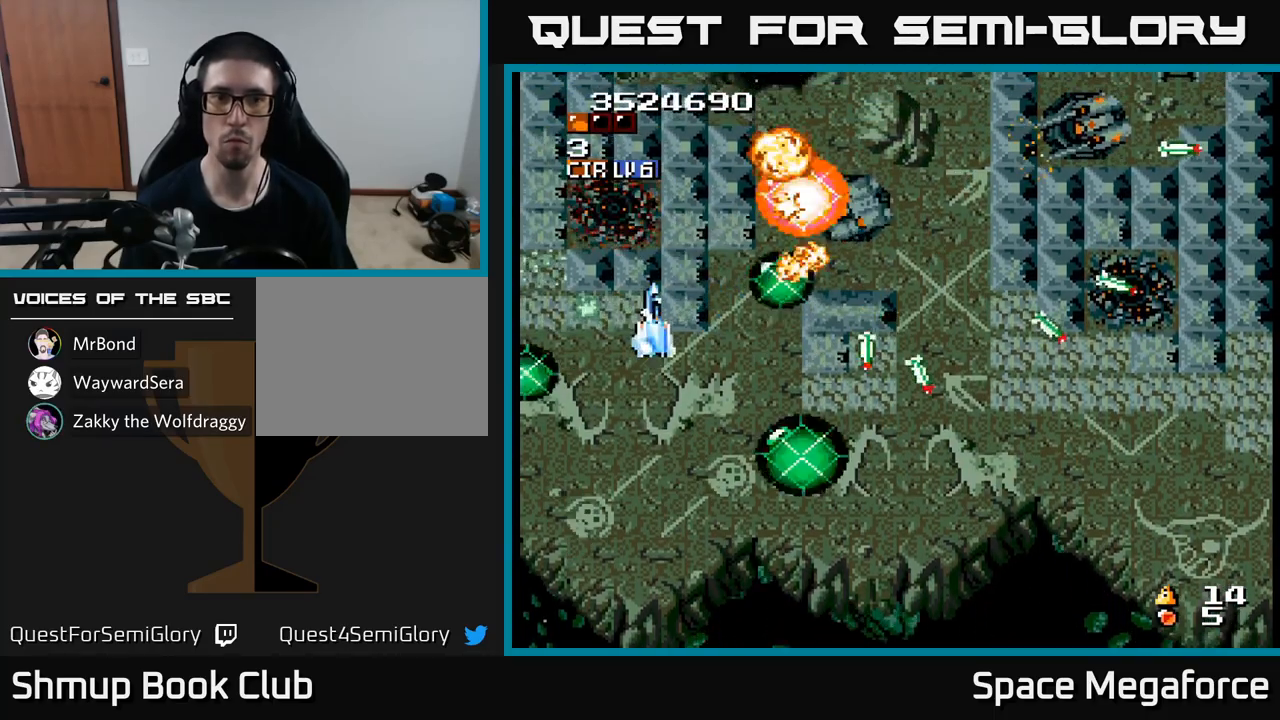
{"buttons": ["X", "DPAD_RIGHT"], "events": [[33, "DPAD_RIGHT", "up"], [167, "DPAD_LEFT", "down"], [283, "DPAD_LEFT", "up"], [317, "DPAD_RIGHT", "down"]]}
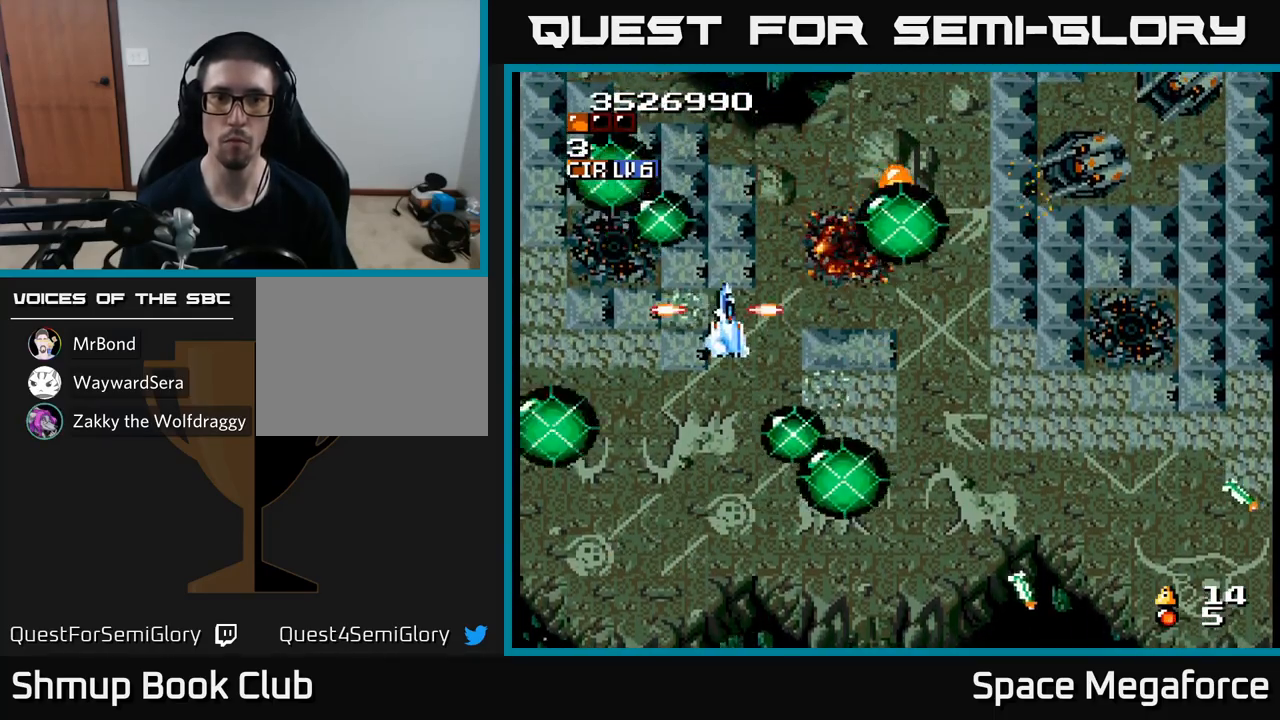
{"buttons": ["X", "DPAD_RIGHT"], "events": []}
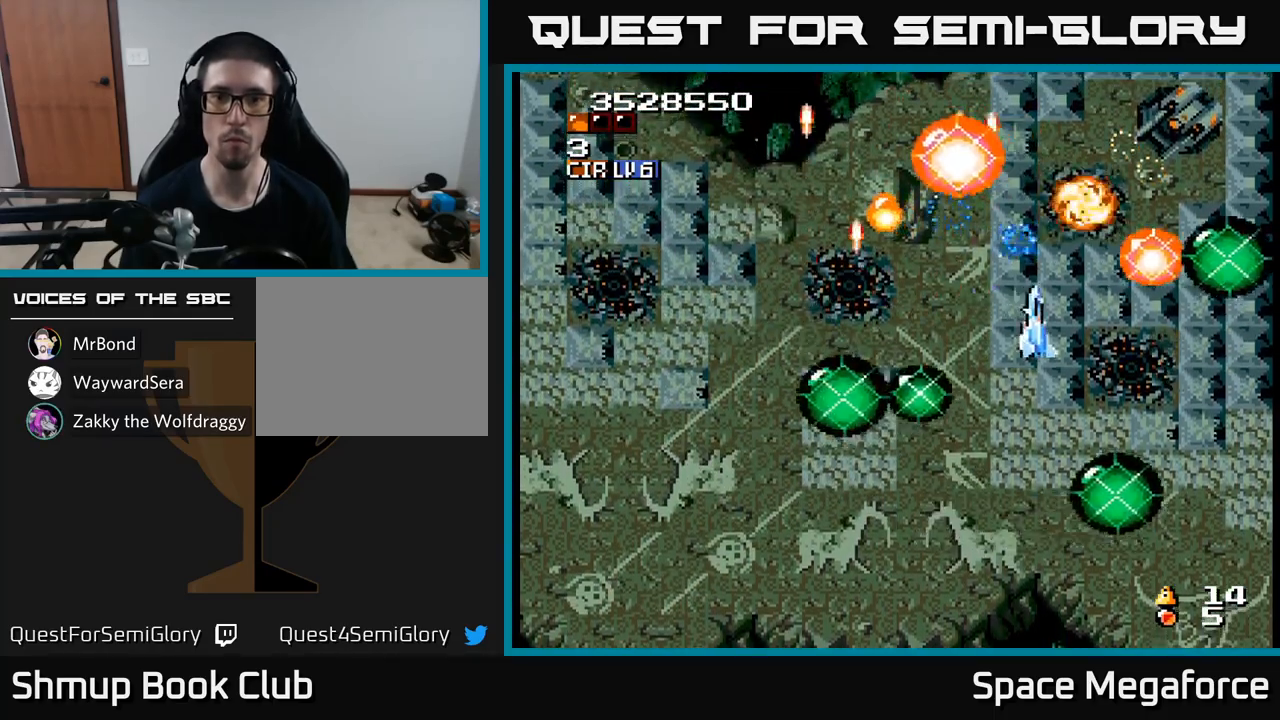
{"buttons": ["X", "DPAD_DOWN"], "events": [[333, "DPAD_RIGHT", "up"], [483, "DPAD_DOWN", "down"]]}
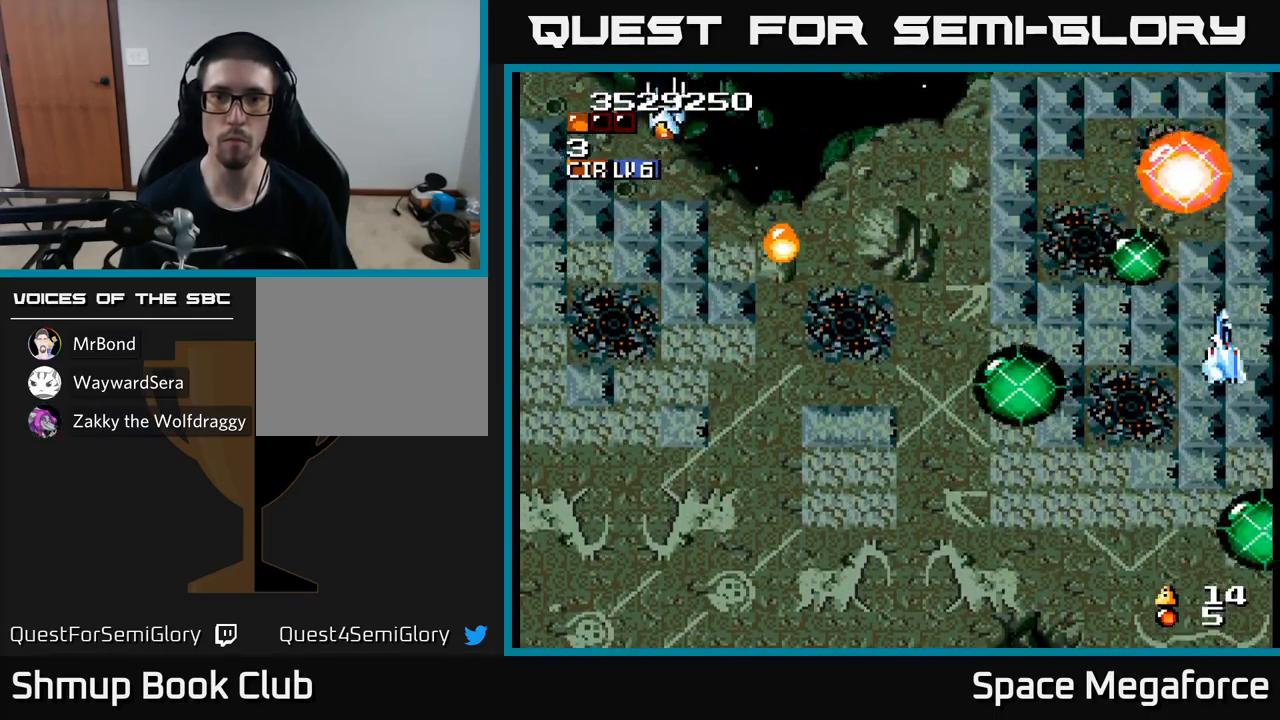
{"buttons": ["X", "DPAD_LEFT"], "events": [[50, "DPAD_DOWN", "up"], [200, "DPAD_DOWN", "down"], [383, "DPAD_LEFT", "down"], [483, "DPAD_DOWN", "up"]]}
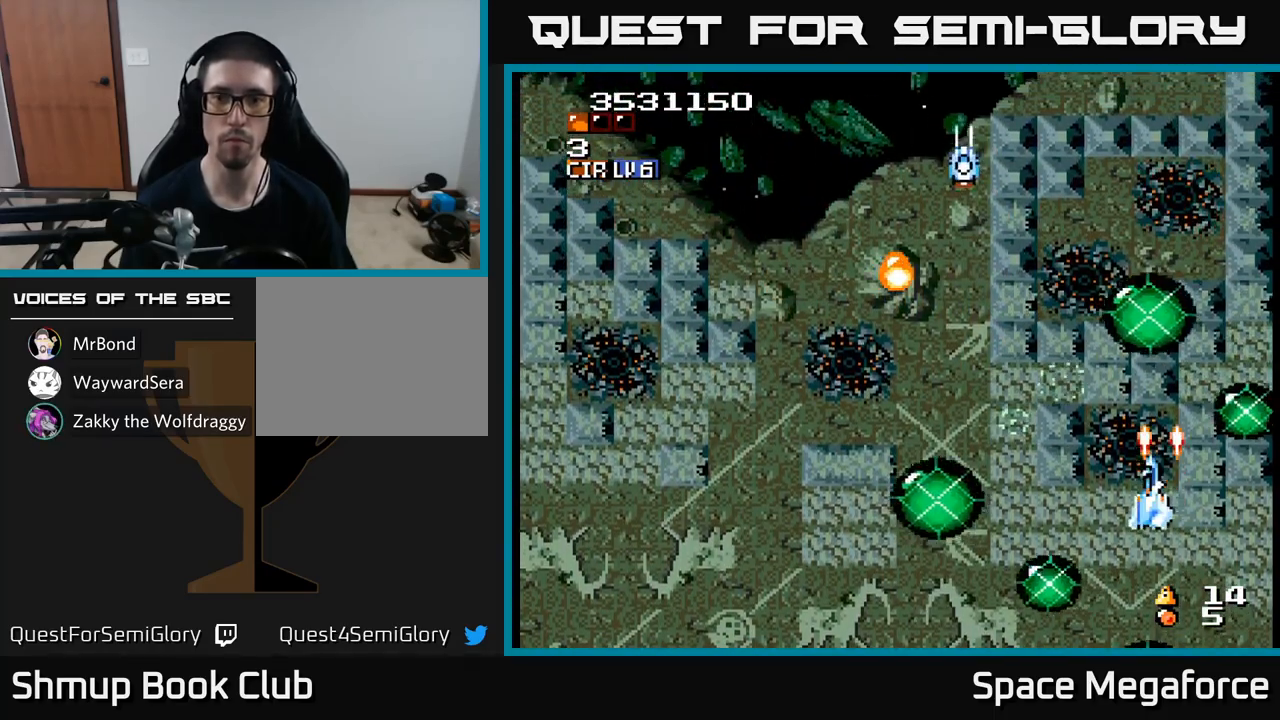
{"buttons": ["X", "DPAD_DOWN"], "events": [[83, "DPAD_LEFT", "up"], [83, "DPAD_UP", "down"], [283, "DPAD_UP", "up"], [350, "DPAD_DOWN", "down"]]}
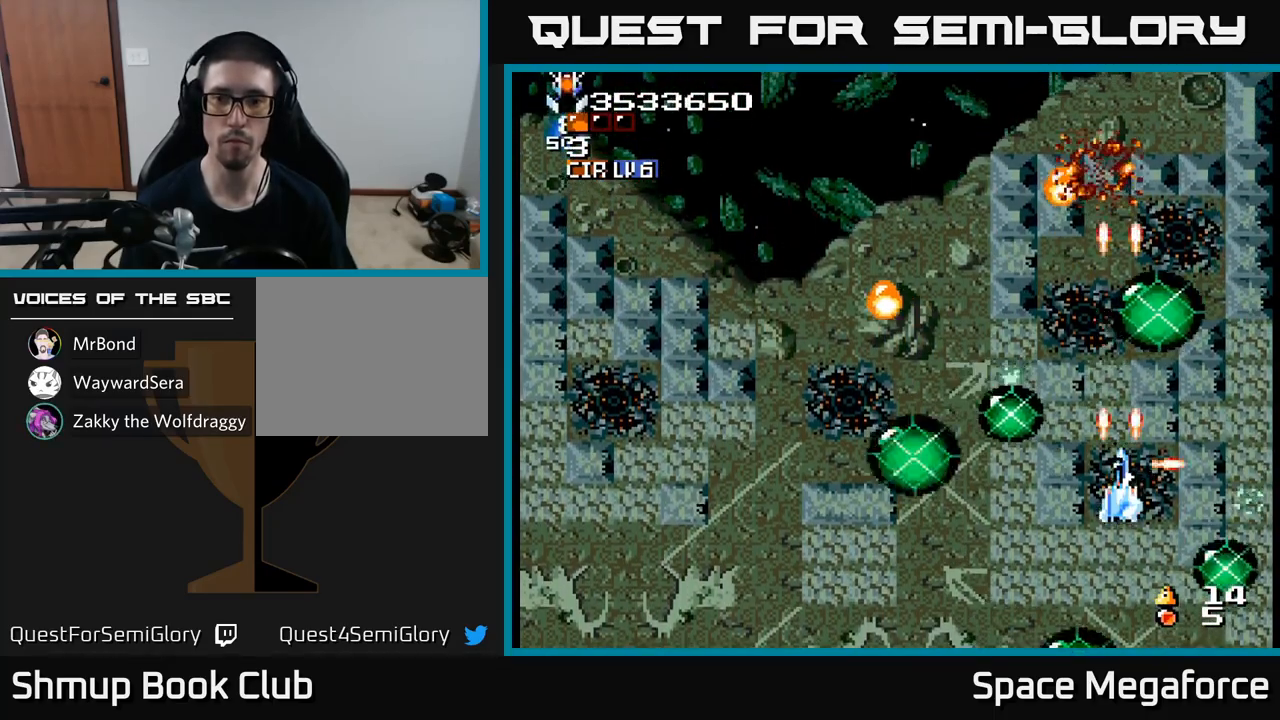
{"buttons": ["X", "DPAD_DOWN", "DPAD_LEFT"], "events": [[67, "DPAD_RIGHT", "down"], [100, "DPAD_DOWN", "up"], [150, "DPAD_RIGHT", "up"], [150, "DPAD_UP", "down"], [233, "DPAD_LEFT", "down"], [333, "DPAD_UP", "up"], [450, "DPAD_DOWN", "down"]]}
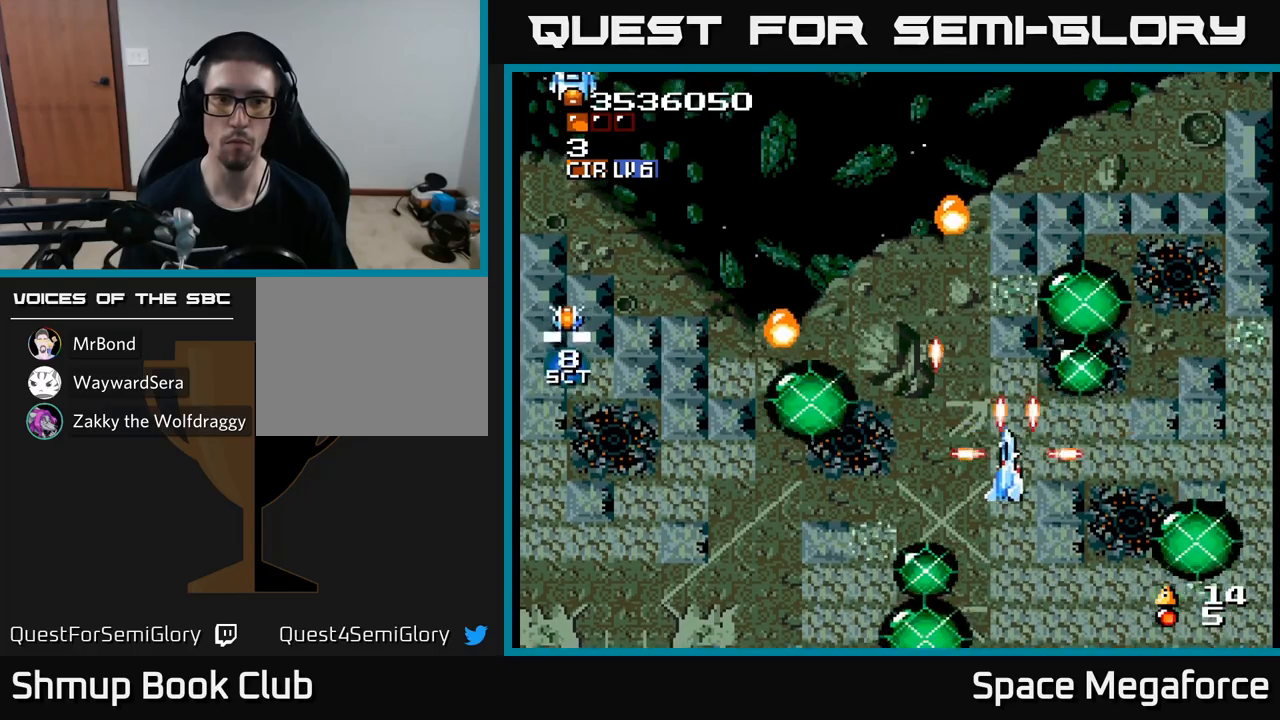
{"buttons": ["X", "DPAD_DOWN"], "events": [[17, "DPAD_DOWN", "up"], [317, "DPAD_DOWN", "down"], [450, "DPAD_LEFT", "up"]]}
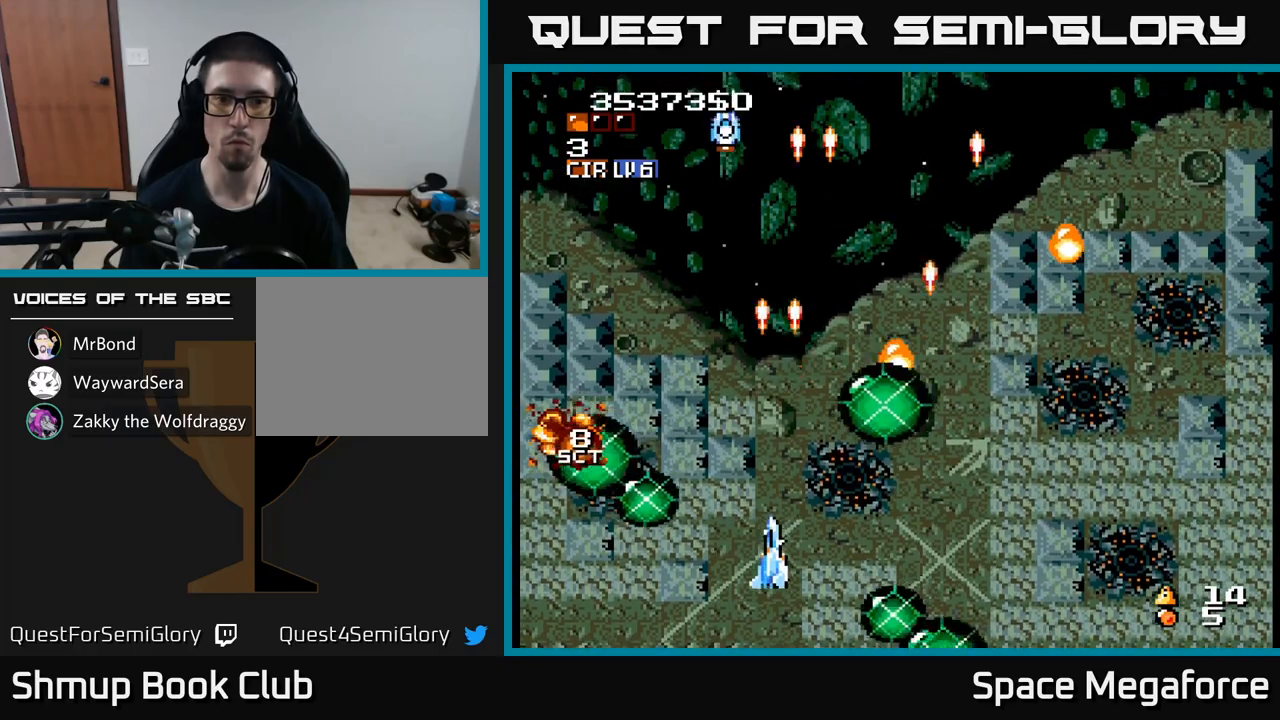
{"buttons": ["X", "DPAD_UP", "DPAD_RIGHT"], "events": [[17, "DPAD_DOWN", "up"], [33, "DPAD_UP", "down"], [150, "DPAD_RIGHT", "down"]]}
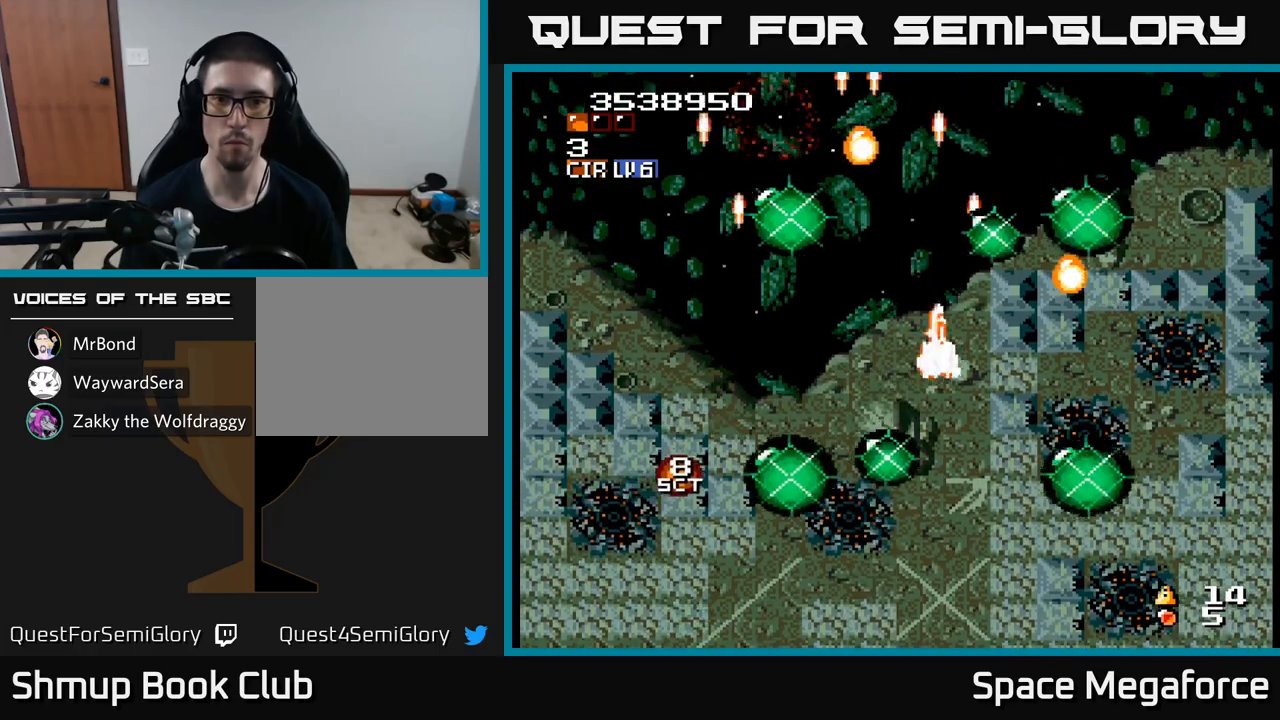
{"buttons": ["X", "DPAD_LEFT"], "events": [[167, "DPAD_UP", "up"], [217, "DPAD_RIGHT", "up"], [233, "DPAD_DOWN", "down"], [300, "DPAD_LEFT", "down"], [383, "DPAD_DOWN", "up"]]}
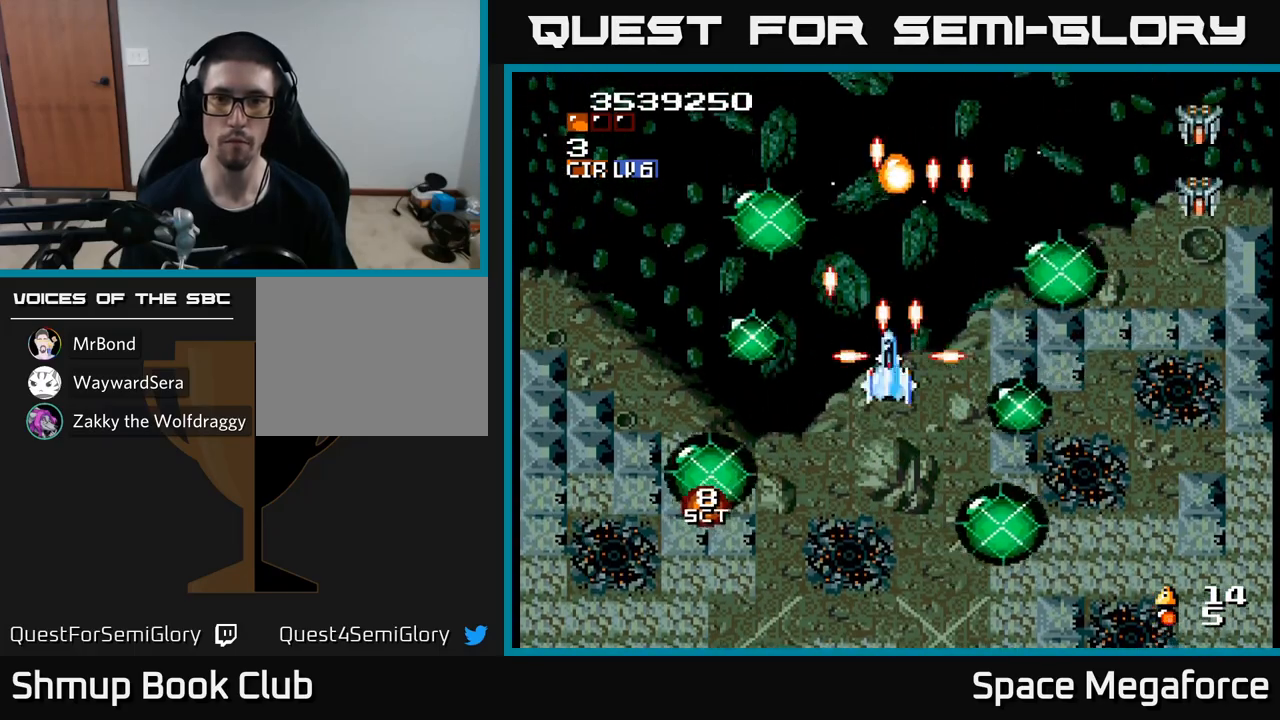
{"buttons": ["X", "DPAD_UP"], "events": [[117, "DPAD_LEFT", "up"], [150, "DPAD_RIGHT", "down"], [433, "DPAD_UP", "down"], [467, "DPAD_RIGHT", "up"]]}
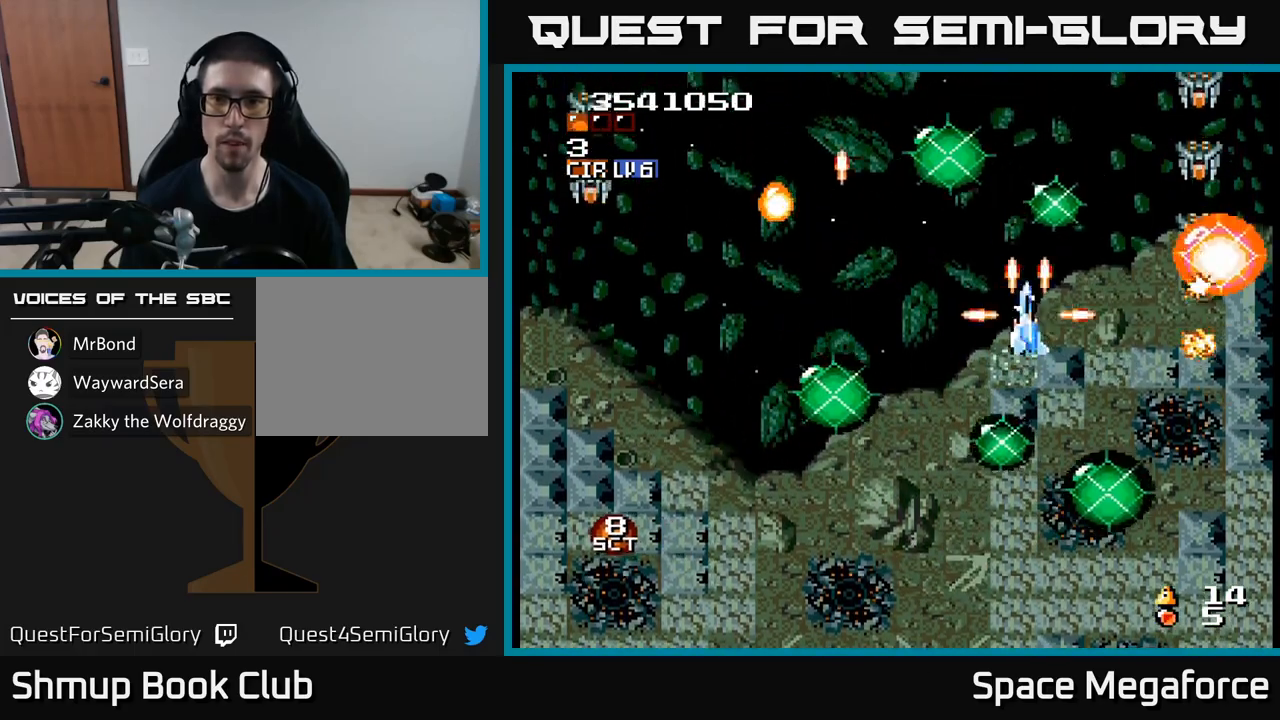
{"buttons": ["X", "DPAD_DOWN", "DPAD_LEFT"], "events": [[167, "DPAD_LEFT", "down"], [217, "DPAD_UP", "up"], [300, "DPAD_DOWN", "down"]]}
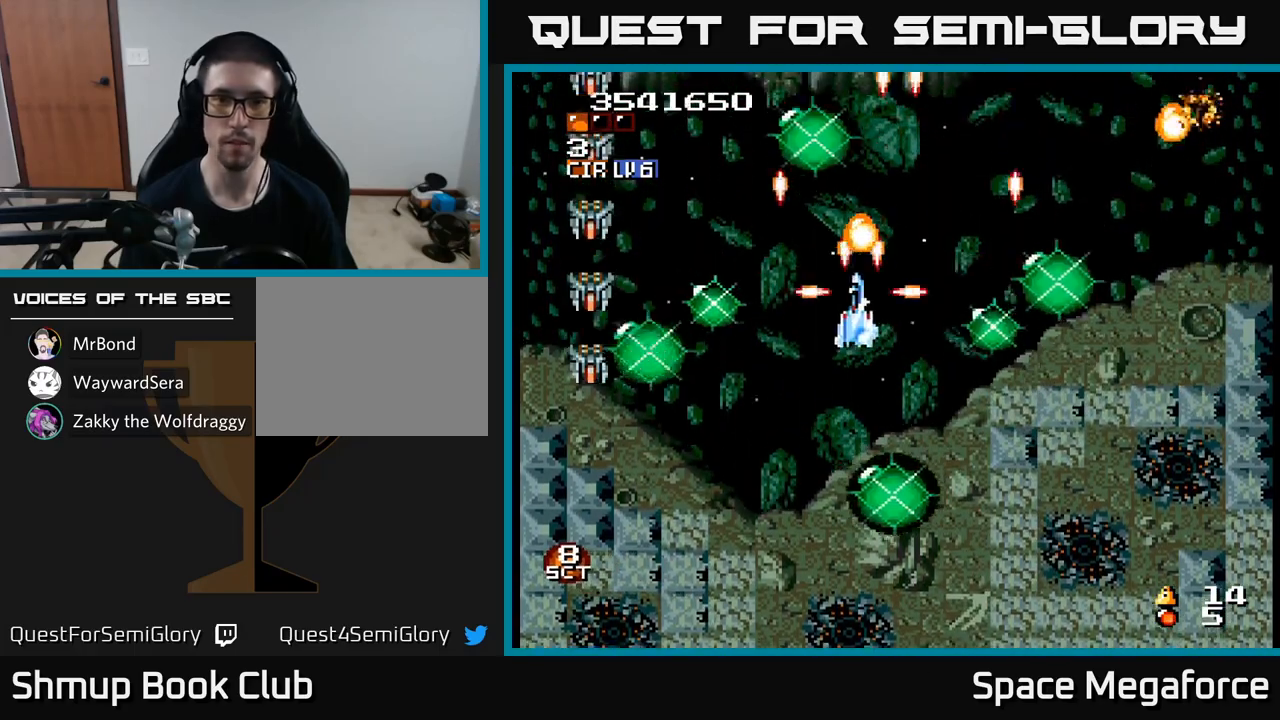
{"buttons": ["X", "DPAD_UP", "DPAD_RIGHT"], "events": [[267, "DPAD_DOWN", "up"], [333, "DPAD_UP", "down"], [350, "DPAD_LEFT", "up"], [400, "DPAD_RIGHT", "down"]]}
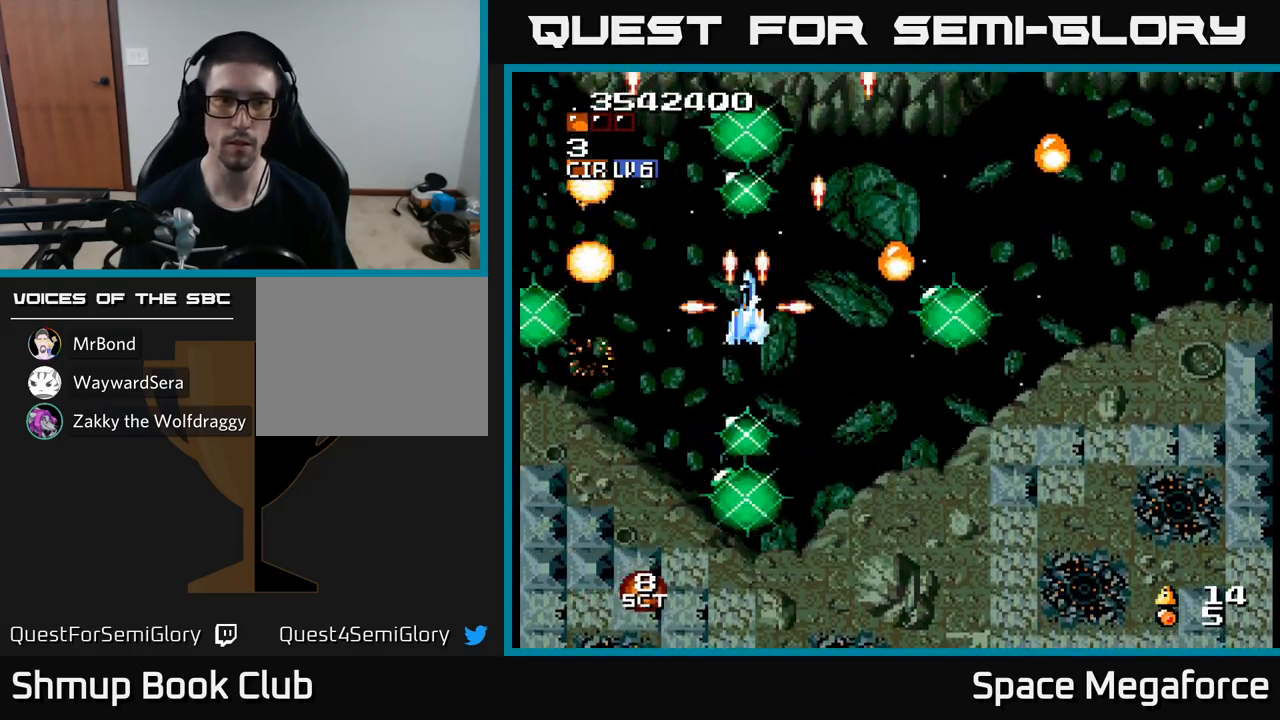
{"buttons": ["X", "DPAD_RIGHT"], "events": [[17, "DPAD_RIGHT", "up"], [117, "DPAD_UP", "up"], [133, "DPAD_RIGHT", "down"], [167, "DPAD_DOWN", "down"], [283, "DPAD_DOWN", "up"], [367, "DPAD_RIGHT", "up"], [367, "DPAD_UP", "down"], [467, "DPAD_UP", "up"], [483, "DPAD_RIGHT", "down"]]}
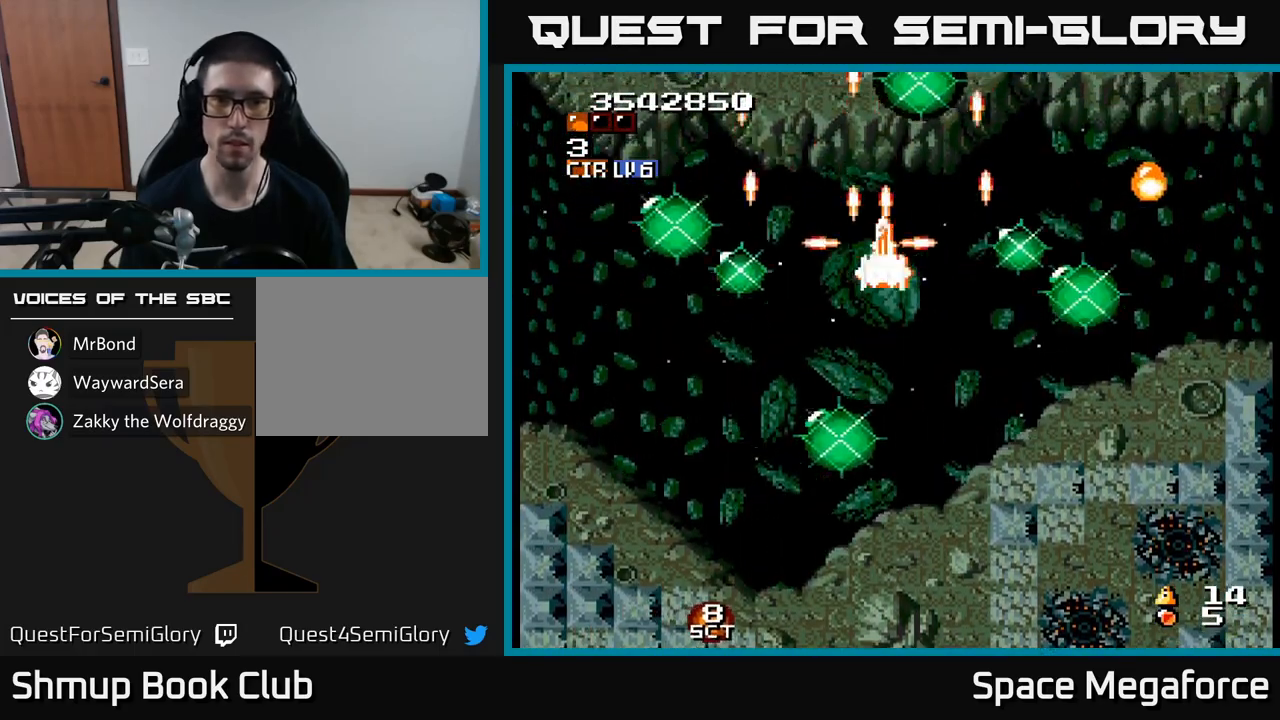
{"buttons": ["X", "DPAD_UP", "DPAD_RIGHT"], "events": [[400, "DPAD_UP", "down"]]}
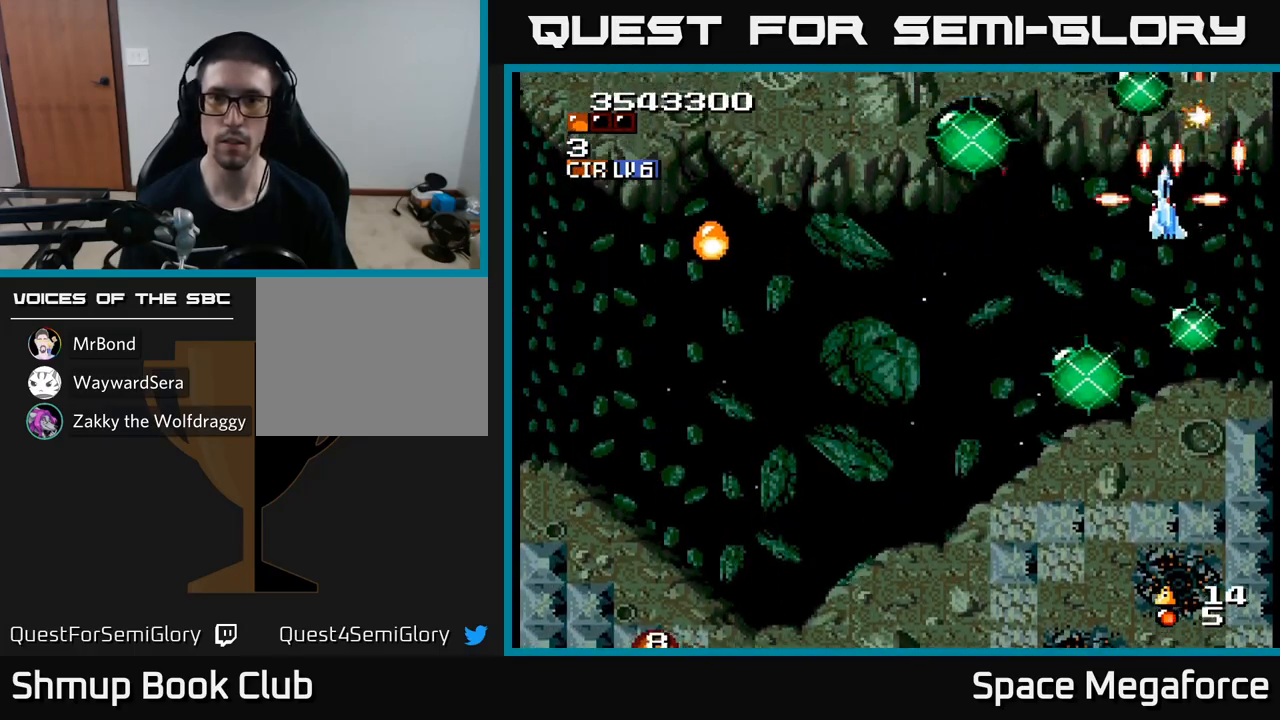
{"buttons": ["X", "DPAD_LEFT"], "events": [[33, "DPAD_RIGHT", "up"], [67, "DPAD_LEFT", "down"], [83, "DPAD_UP", "up"], [150, "DPAD_DOWN", "down"], [350, "DPAD_DOWN", "up"]]}
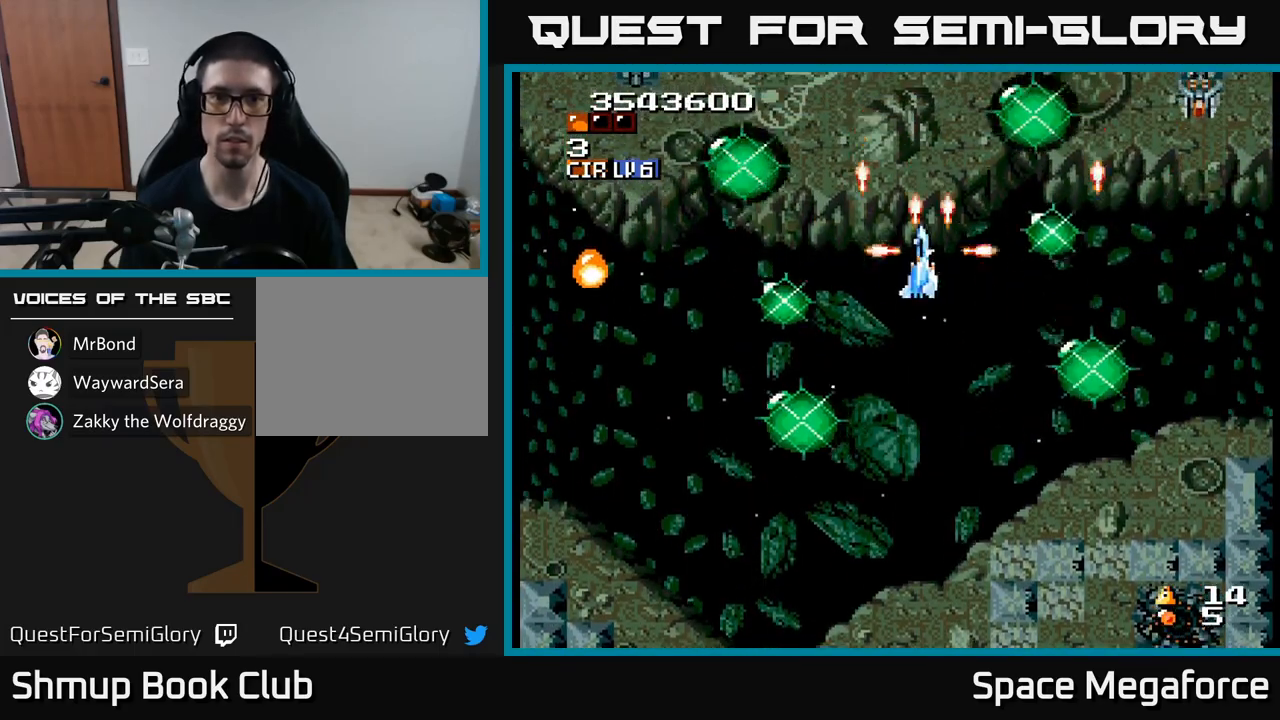
{"buttons": ["X", "DPAD_DOWN", "DPAD_LEFT"], "events": [[500, "DPAD_DOWN", "down"]]}
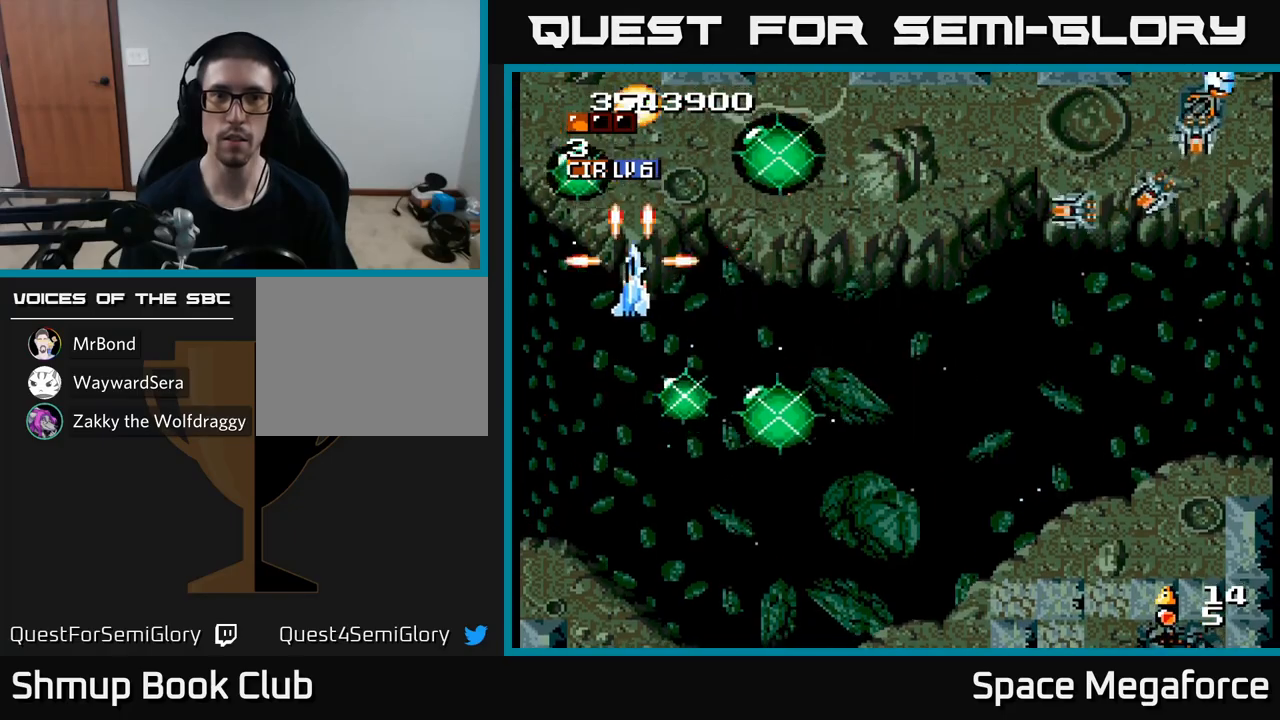
{"buttons": ["X", "DPAD_DOWN", "DPAD_RIGHT"], "events": [[17, "DPAD_LEFT", "up"], [50, "DPAD_RIGHT", "down"], [83, "DPAD_DOWN", "up"], [450, "DPAD_DOWN", "down"]]}
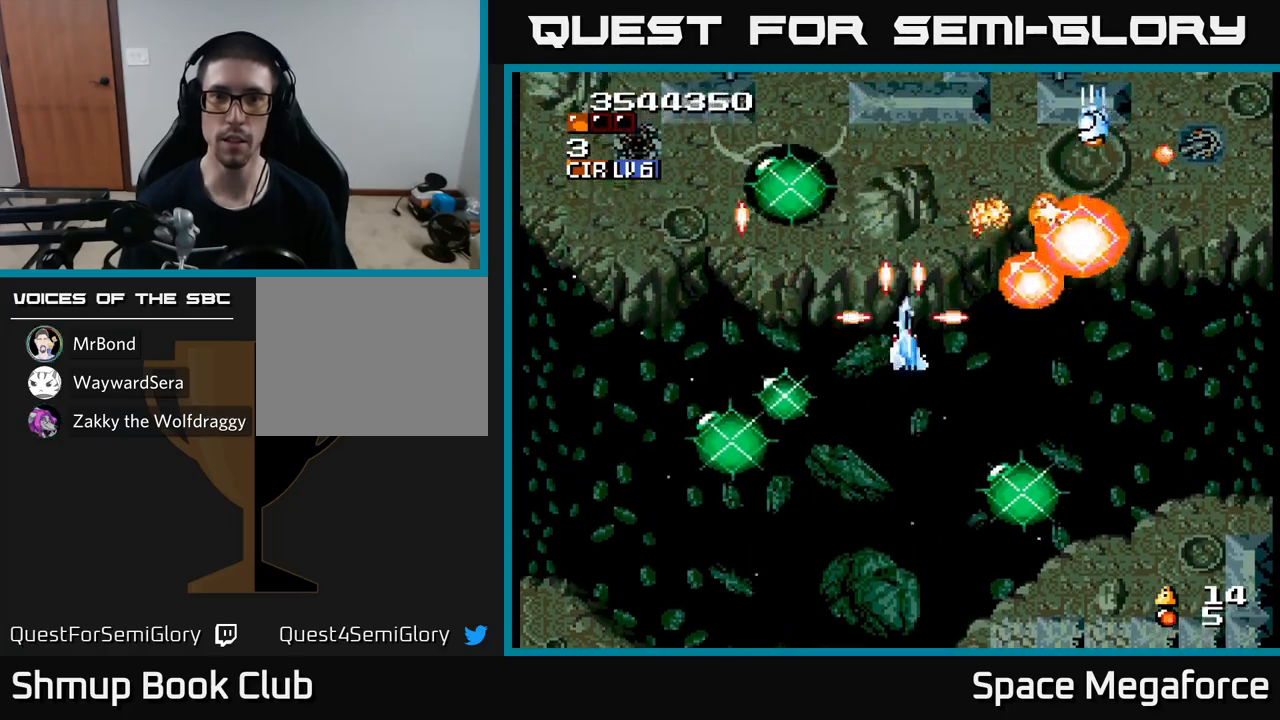
{"buttons": ["X", "DPAD_RIGHT"], "events": [[67, "DPAD_DOWN", "up"]]}
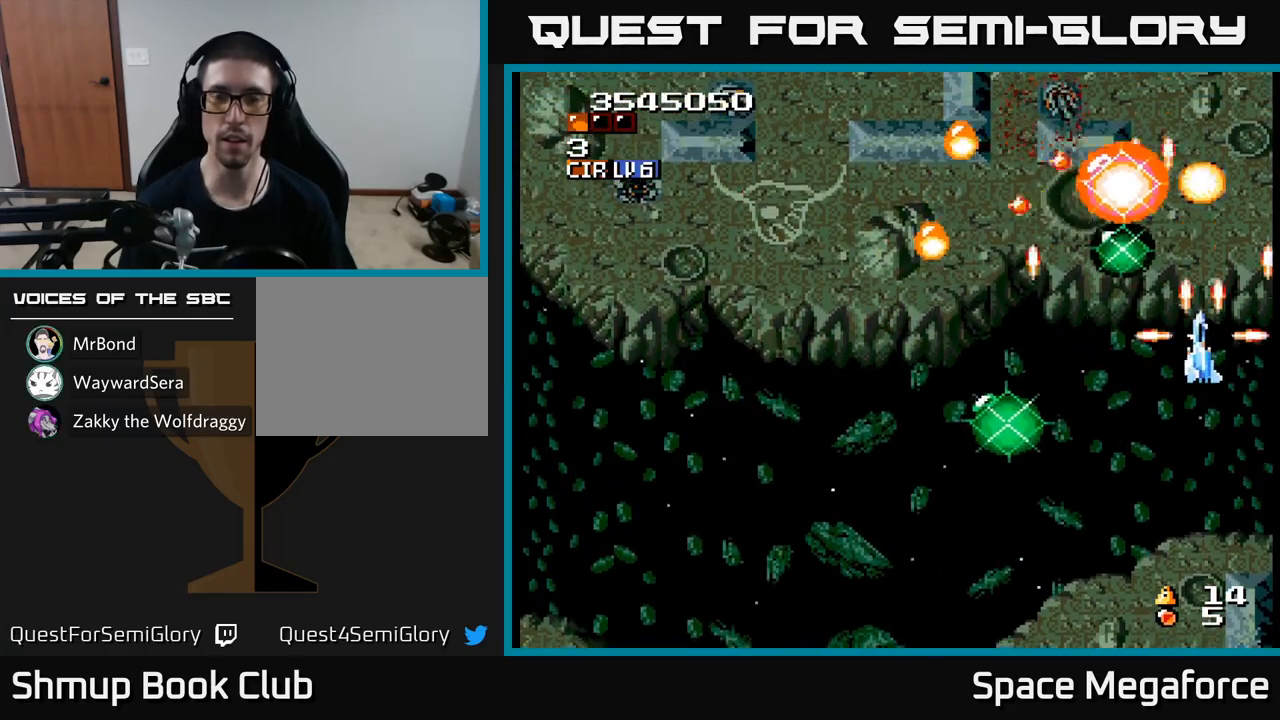
{"buttons": ["X", "DPAD_LEFT"], "events": [[17, "DPAD_RIGHT", "up"], [50, "DPAD_LEFT", "down"], [250, "DPAD_UP", "down"], [267, "DPAD_LEFT", "up"], [317, "DPAD_UP", "up"], [383, "DPAD_DOWN", "down"], [450, "DPAD_DOWN", "up"], [483, "DPAD_LEFT", "down"]]}
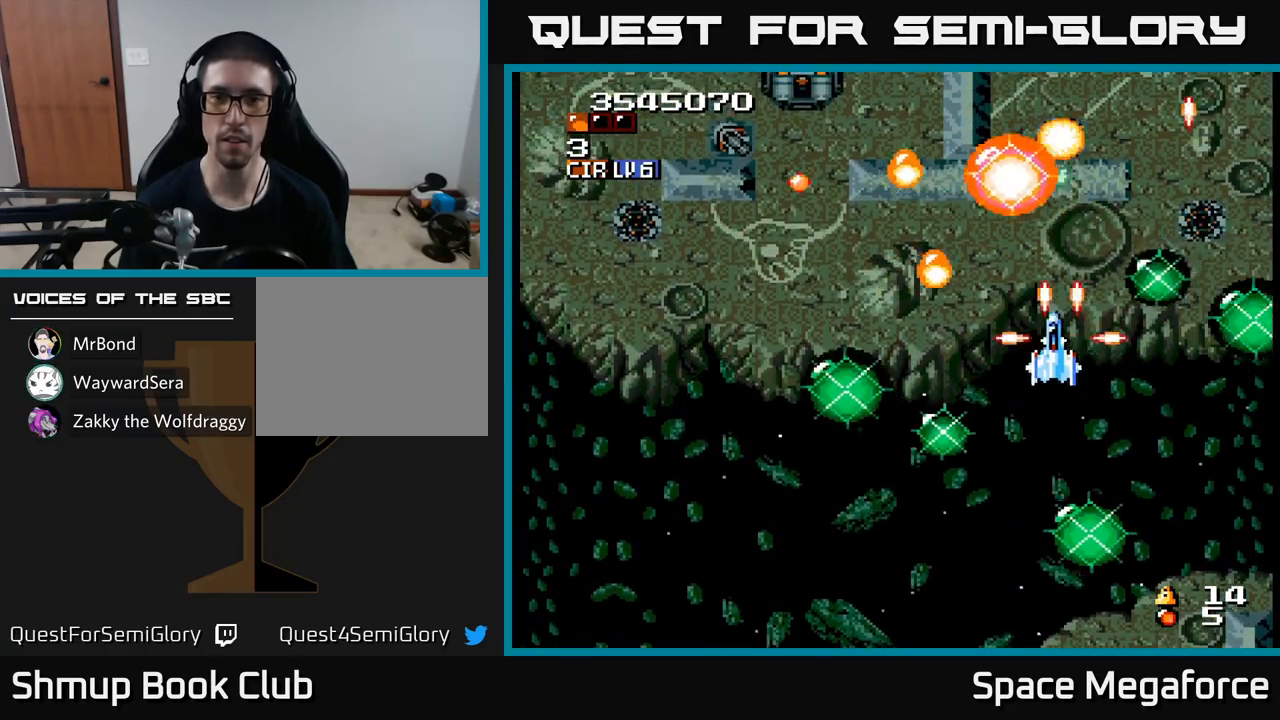
{"buttons": ["X", "DPAD_UP", "DPAD_LEFT"], "events": [[83, "DPAD_DOWN", "down"], [83, "DPAD_LEFT", "up"], [217, "DPAD_DOWN", "up"], [217, "DPAD_LEFT", "down"], [483, "DPAD_UP", "down"]]}
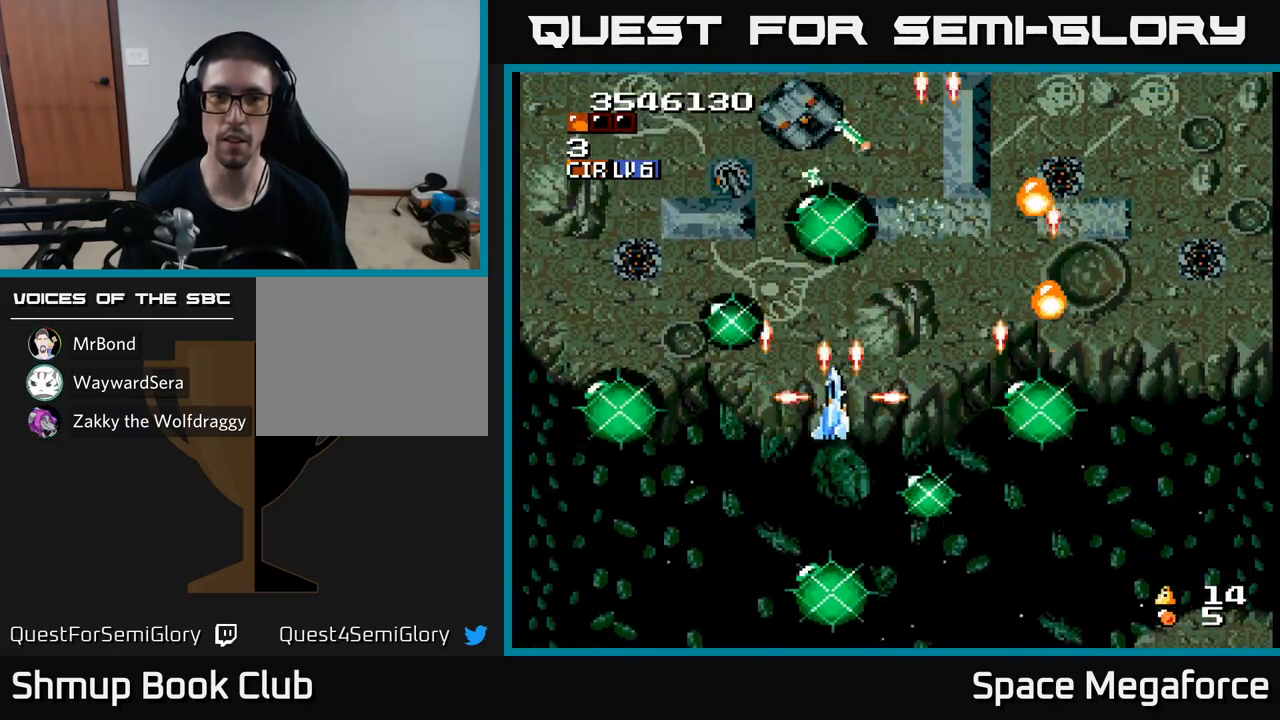
{"buttons": ["X"], "events": [[183, "DPAD_LEFT", "up"], [250, "DPAD_LEFT", "down"], [250, "DPAD_UP", "up"], [333, "DPAD_DOWN", "down"], [350, "DPAD_LEFT", "up"], [383, "DPAD_DOWN", "up"], [400, "DPAD_RIGHT", "down"], [500, "DPAD_RIGHT", "up"]]}
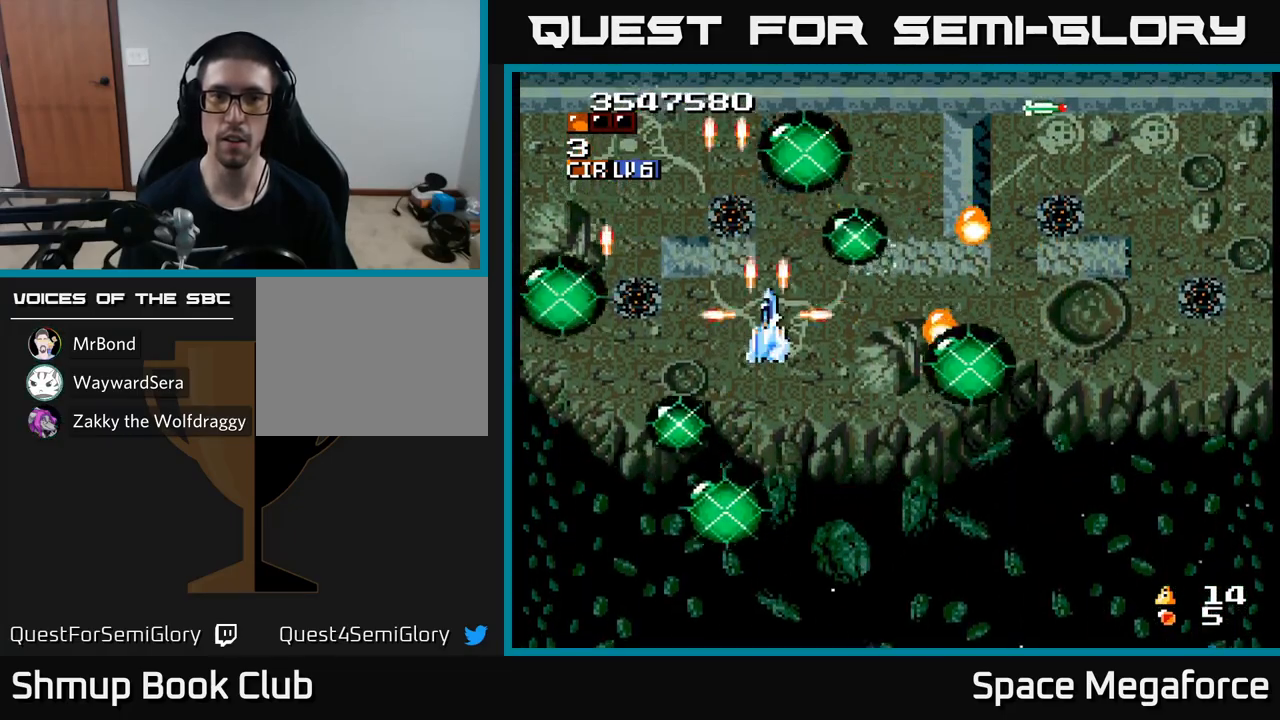
{"buttons": ["X", "DPAD_UP"], "events": [[117, "DPAD_DOWN", "down"], [200, "DPAD_RIGHT", "down"], [217, "DPAD_DOWN", "up"], [433, "DPAD_RIGHT", "up"], [433, "DPAD_UP", "down"]]}
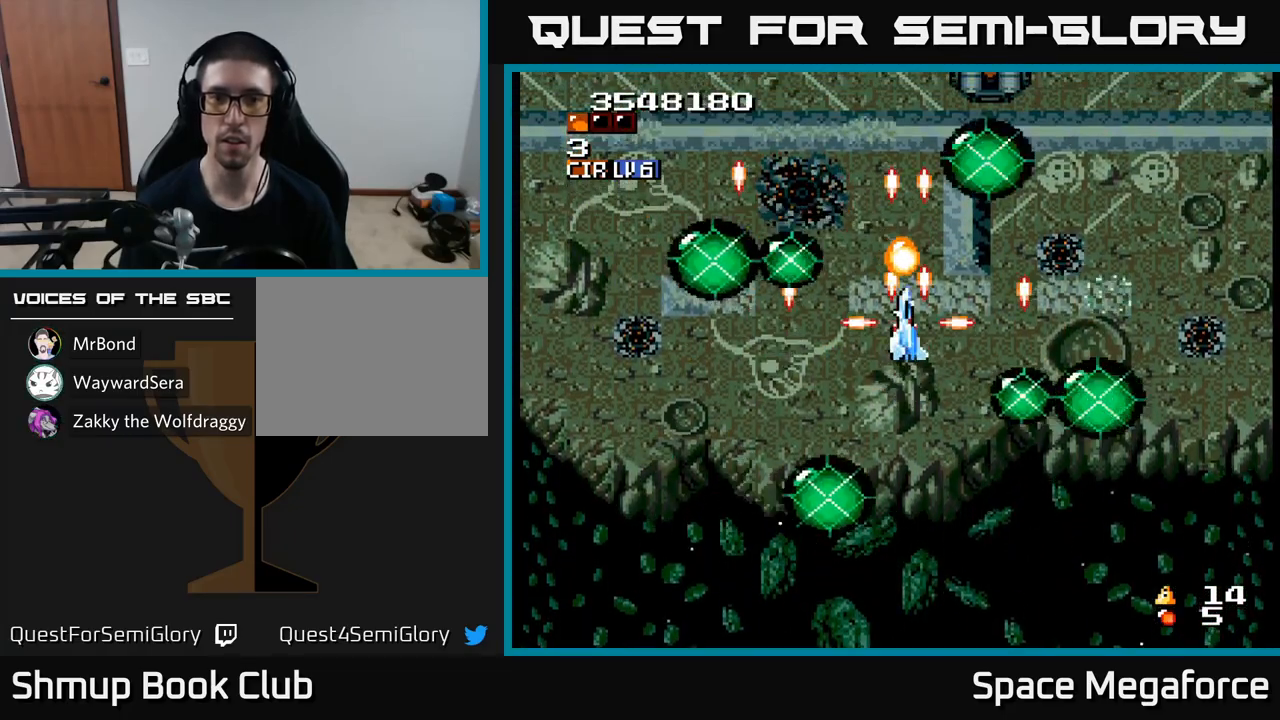
{"buttons": ["X", "DPAD_DOWN", "DPAD_LEFT"], "events": [[167, "DPAD_RIGHT", "down"], [167, "DPAD_UP", "up"], [400, "DPAD_RIGHT", "up"], [417, "DPAD_DOWN", "down"], [467, "DPAD_LEFT", "down"]]}
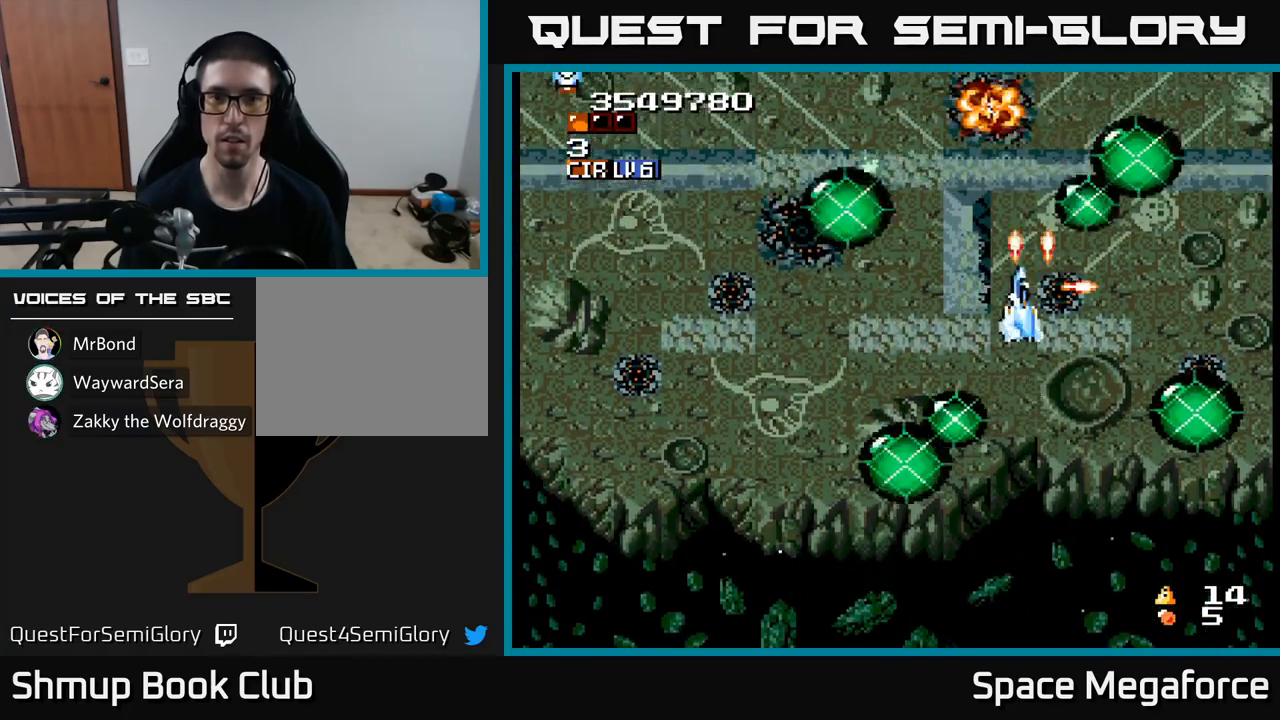
{"buttons": ["X", "DPAD_LEFT"], "events": [[50, "DPAD_LEFT", "up"], [100, "DPAD_DOWN", "up"], [117, "DPAD_RIGHT", "down"], [150, "DPAD_UP", "down"], [183, "DPAD_RIGHT", "up"], [267, "DPAD_UP", "up"], [333, "DPAD_LEFT", "down"]]}
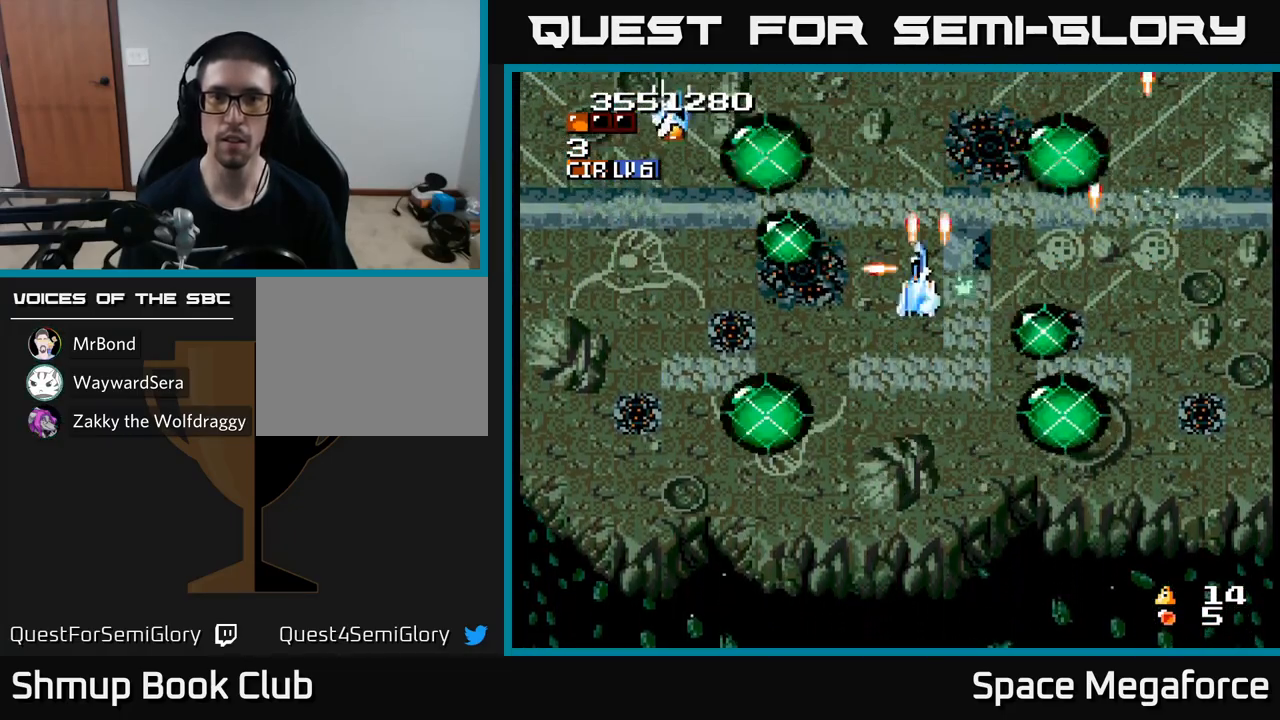
{"buttons": ["X", "DPAD_DOWN"], "events": [[450, "DPAD_DOWN", "down"], [467, "DPAD_LEFT", "up"]]}
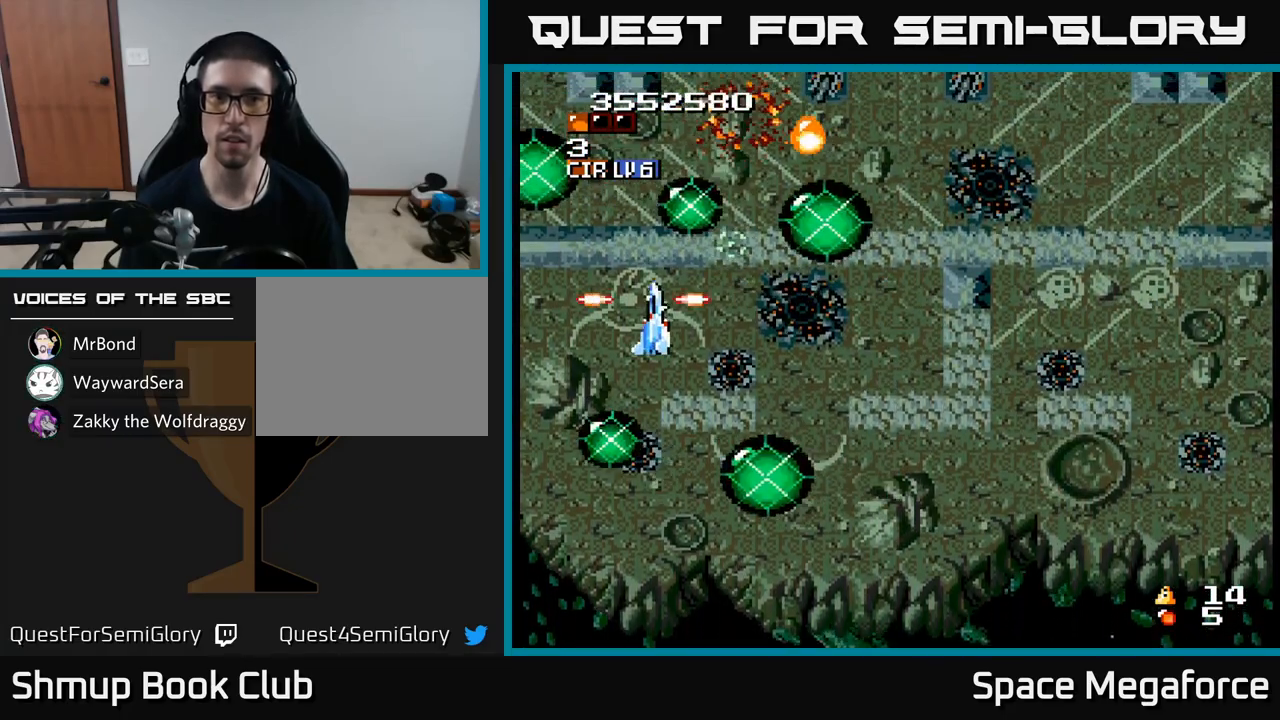
{"buttons": ["X", "DPAD_RIGHT"], "events": [[17, "DPAD_RIGHT", "down"], [50, "DPAD_DOWN", "up"]]}
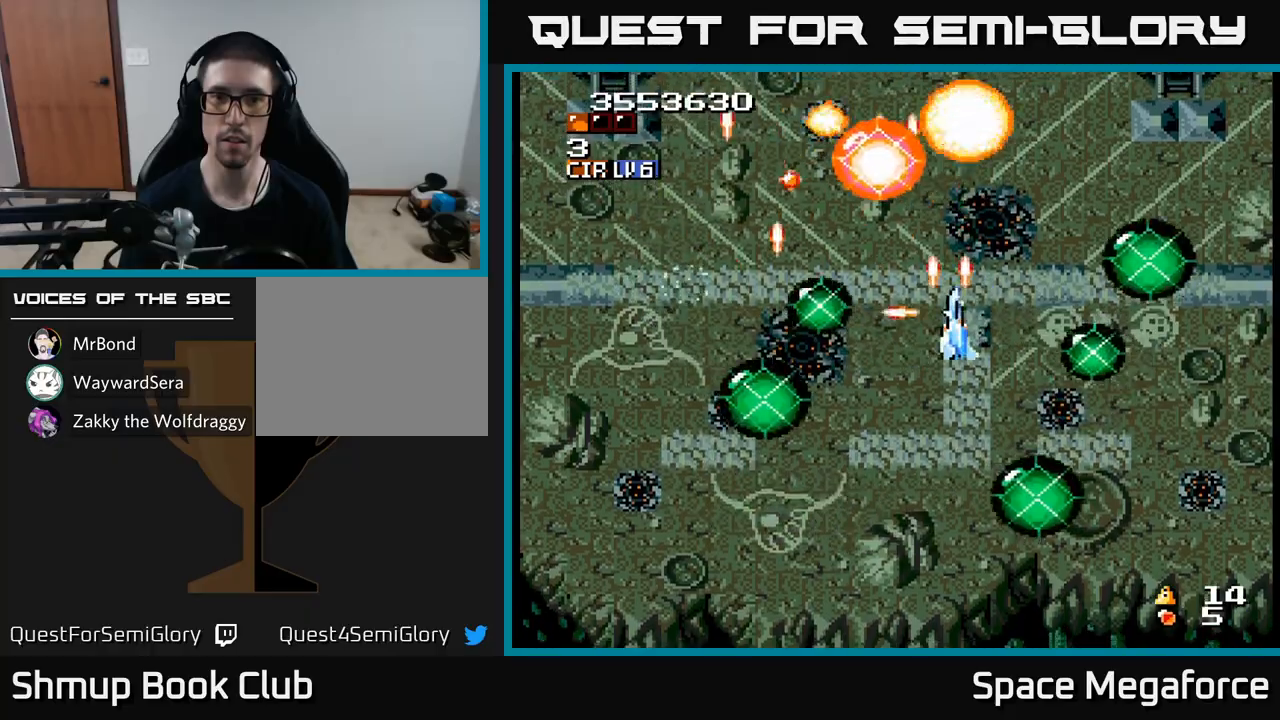
{"buttons": ["X", "DPAD_DOWN", "DPAD_RIGHT"], "events": [[100, "DPAD_RIGHT", "up"], [133, "DPAD_LEFT", "down"], [133, "DPAD_UP", "down"], [200, "DPAD_UP", "up"], [300, "DPAD_LEFT", "up"], [350, "DPAD_DOWN", "down"], [367, "DPAD_RIGHT", "down"]]}
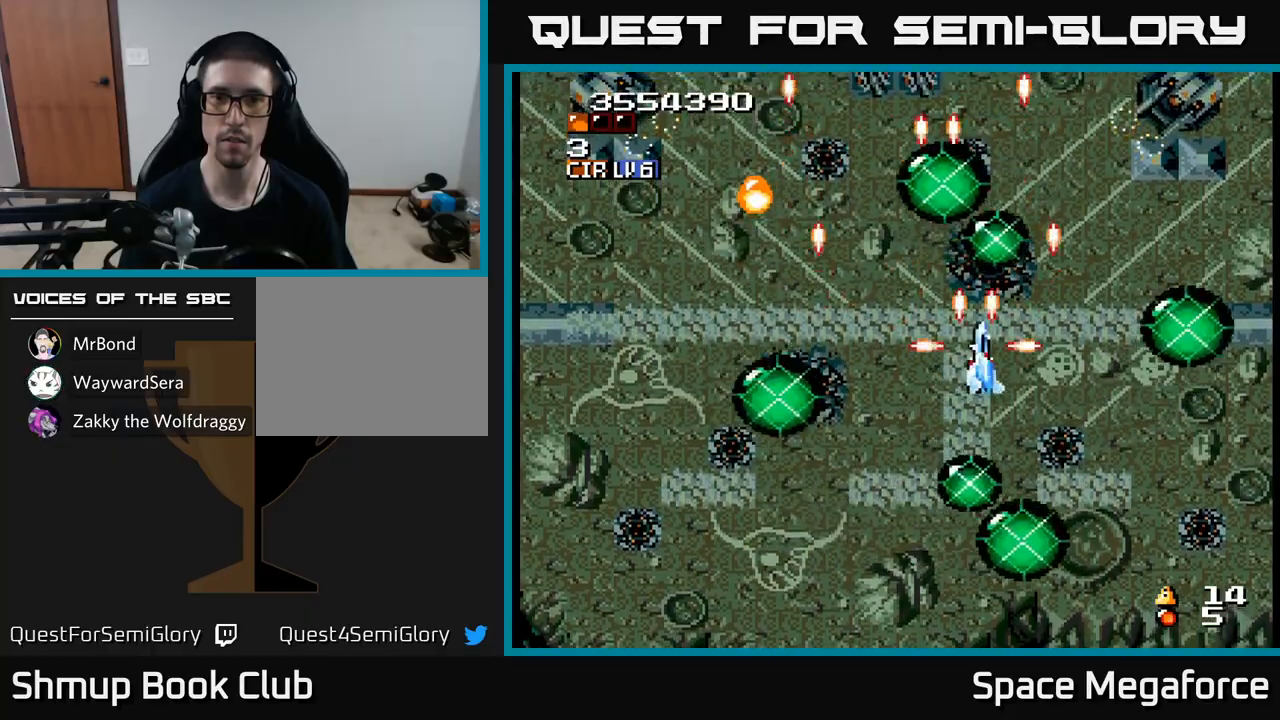
{"buttons": ["X"], "events": [[17, "DPAD_DOWN", "up"], [217, "DPAD_RIGHT", "up"], [217, "DPAD_UP", "down"], [300, "DPAD_UP", "up"], [317, "DPAD_RIGHT", "down"], [467, "DPAD_RIGHT", "up"]]}